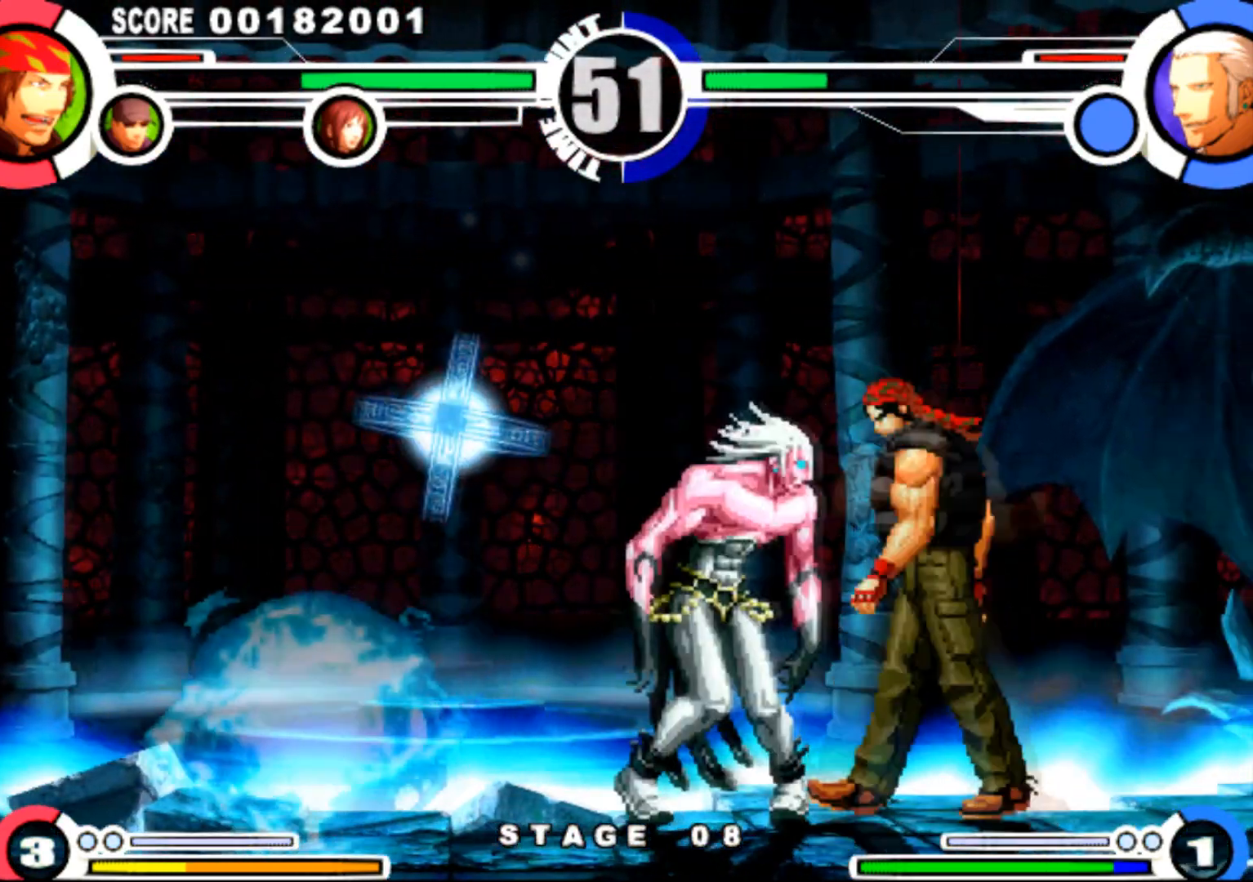
Gameplay with a controller (arcade stick); each line is a JSON object with the inputs held at the frame after it. "events" lists button and stick changes between this image and that frame as [ms after this image, input, new state], when the widget could be followed in between. Not read: L3 R3.
{"buttons": ["DPAD_DOWN", "DPAD_LEFT"], "events": [[33, "SQUARE", "down"], [33, "TRIANGLE", "down"], [116, "SQUARE", "up"], [116, "TRIANGLE", "up"], [200, "DPAD_DOWN", "down"], [233, "DPAD_RIGHT", "up"], [267, "DPAD_DOWN", "up"], [267, "DPAD_LEFT", "down"], [350, "DPAD_LEFT", "up"], [367, "DPAD_RIGHT", "down"], [417, "DPAD_DOWN", "down"], [433, "DPAD_RIGHT", "up"], [467, "DPAD_LEFT", "down"]]}
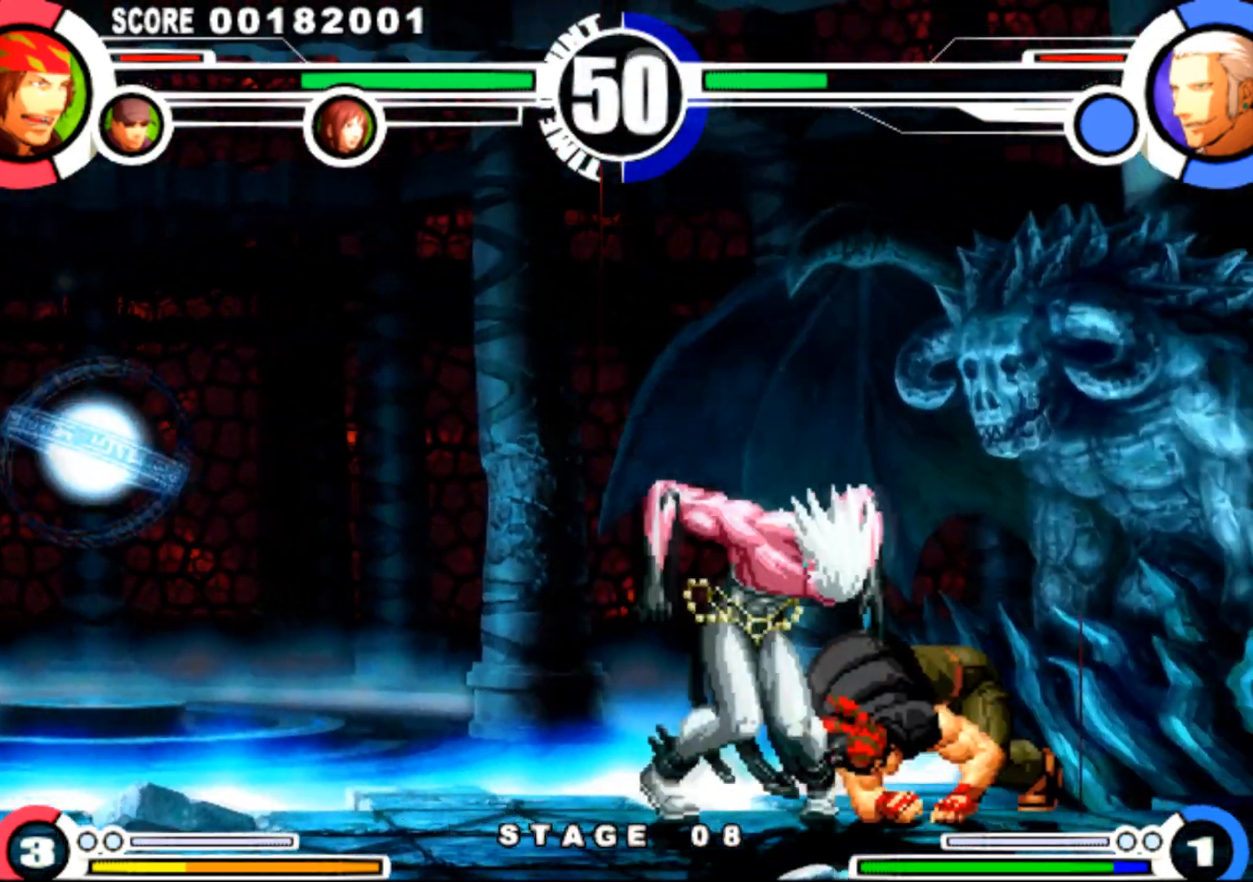
{"buttons": ["DPAD_DOWN", "DPAD_RIGHT"], "events": [[17, "DPAD_DOWN", "up"], [34, "CIRCLE", "down"], [150, "CIRCLE", "up"], [150, "DPAD_LEFT", "up"], [200, "DPAD_RIGHT", "down"], [217, "DPAD_DOWN", "down"]]}
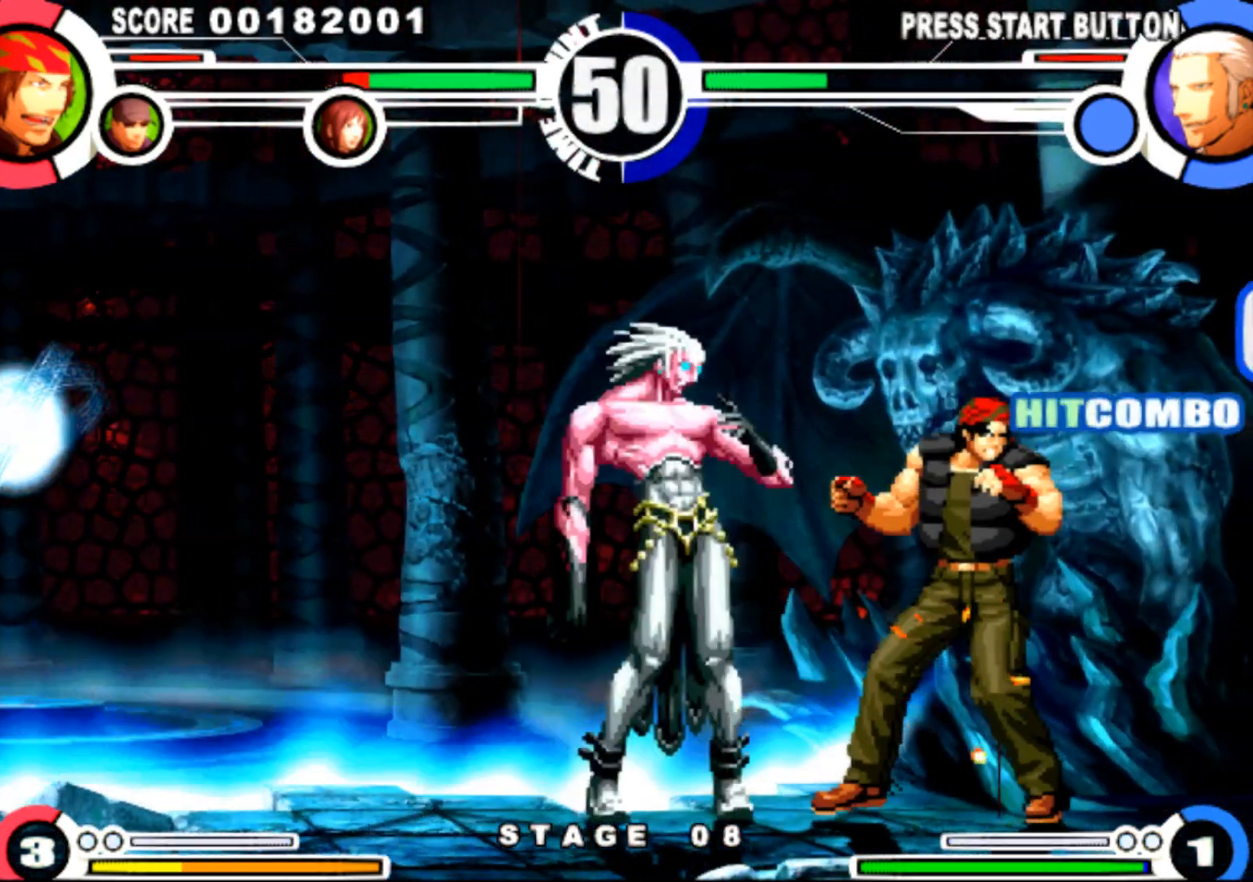
{"buttons": ["DPAD_DOWN", "DPAD_RIGHT"], "events": []}
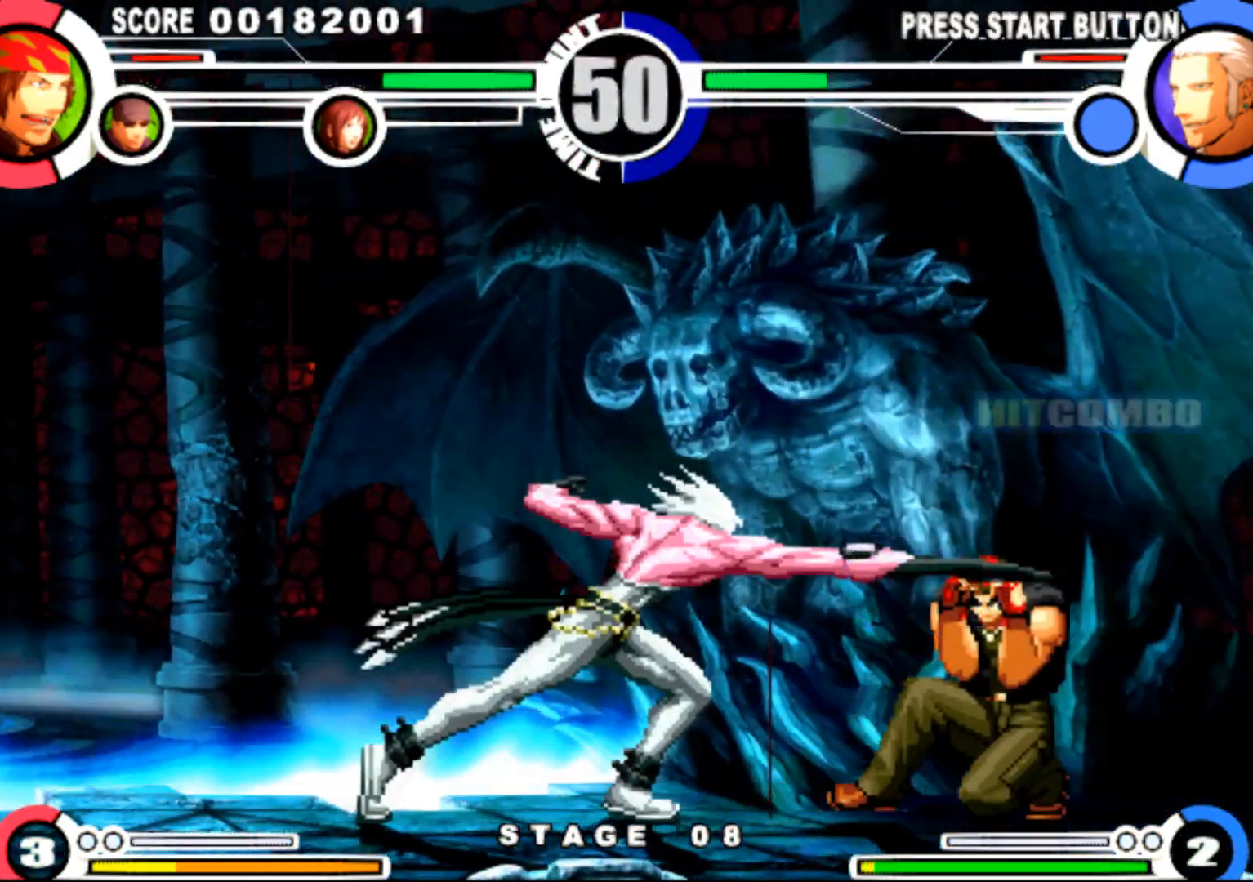
{"buttons": ["CIRCLE", "DPAD_LEFT"], "events": [[167, "DPAD_RIGHT", "up"], [200, "DPAD_LEFT", "down"], [217, "DPAD_DOWN", "up"], [284, "DPAD_LEFT", "up"], [300, "DPAD_DOWN", "down"], [300, "DPAD_RIGHT", "down"], [351, "DPAD_RIGHT", "up"], [384, "DPAD_LEFT", "down"], [417, "DPAD_DOWN", "up"], [434, "CIRCLE", "down"]]}
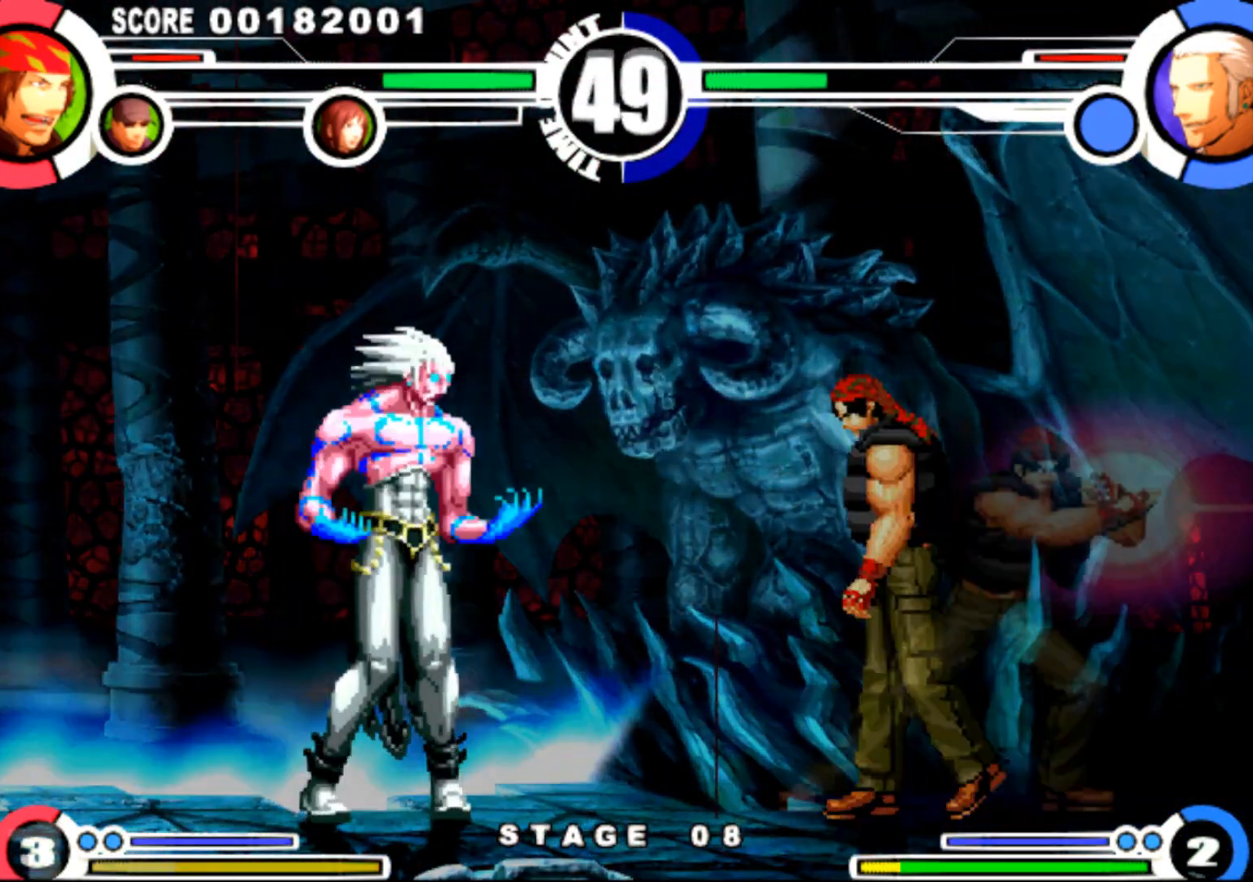
{"buttons": [], "events": [[100, "DPAD_LEFT", "up"], [200, "CIRCLE", "up"]]}
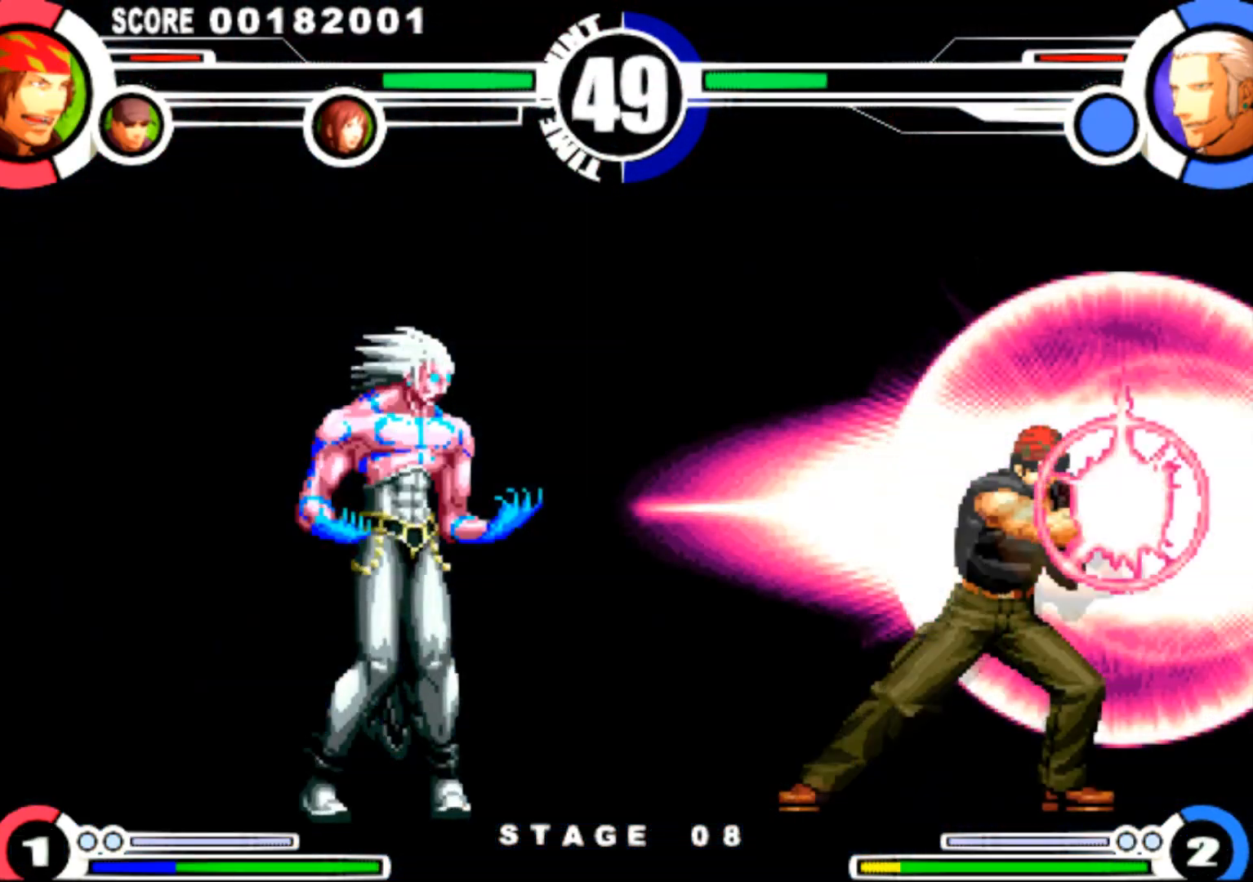
{"buttons": [], "events": []}
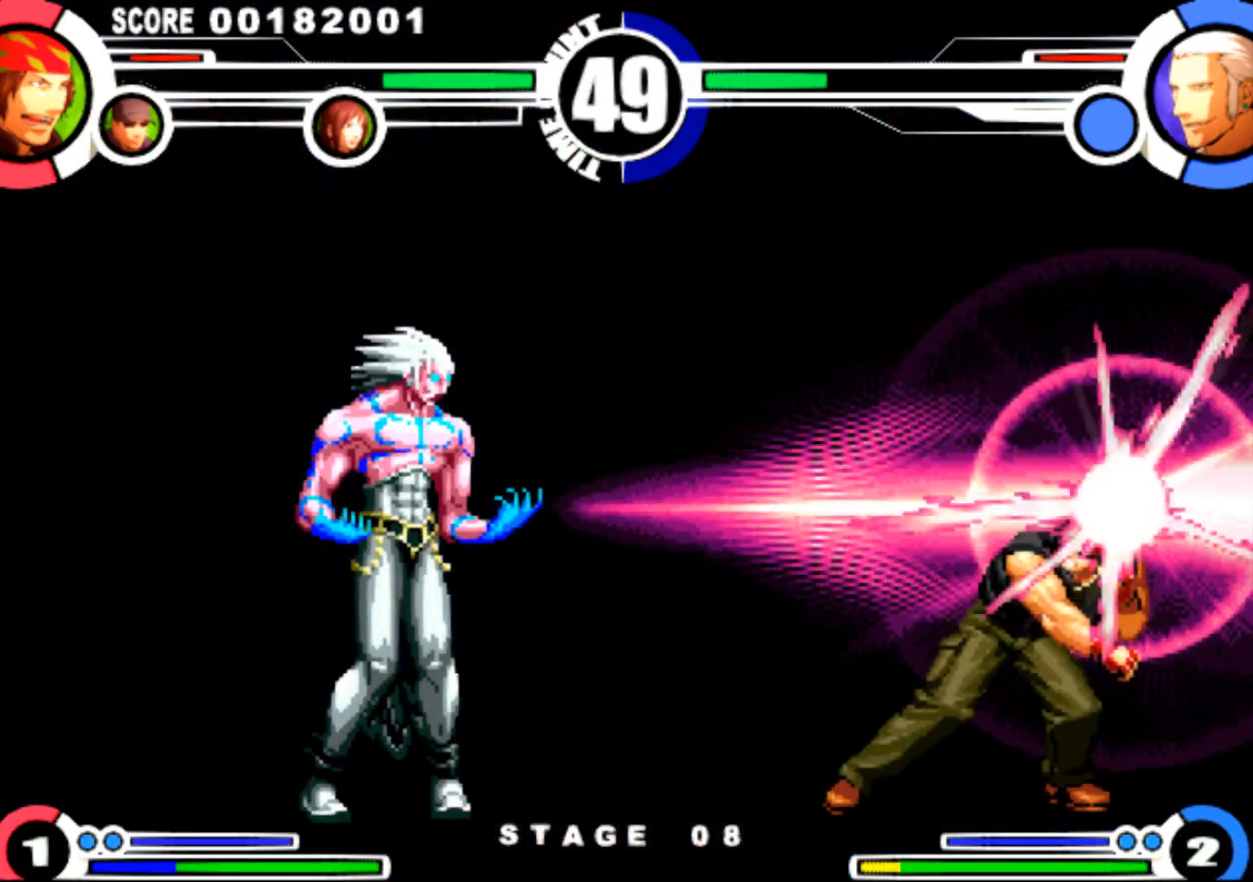
{"buttons": [], "events": []}
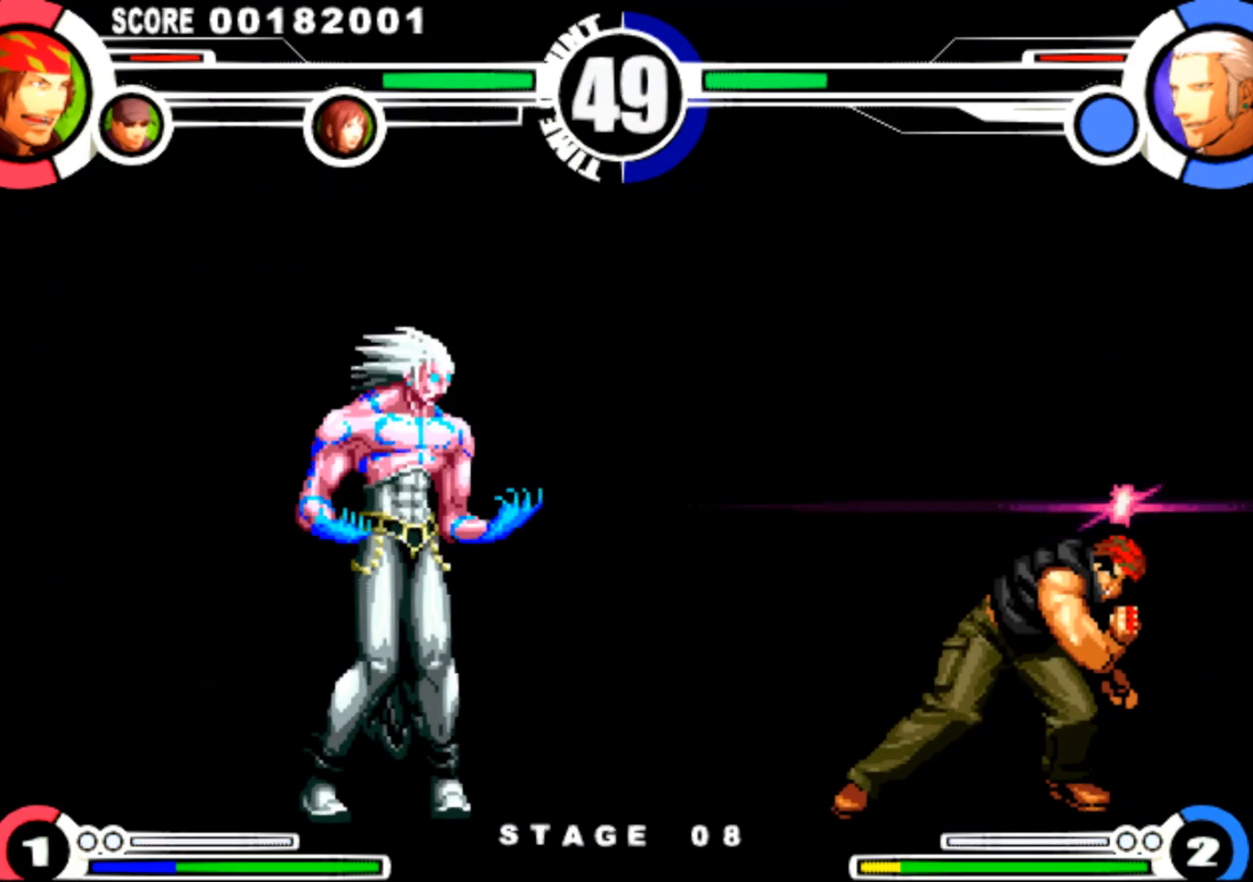
{"buttons": [], "events": []}
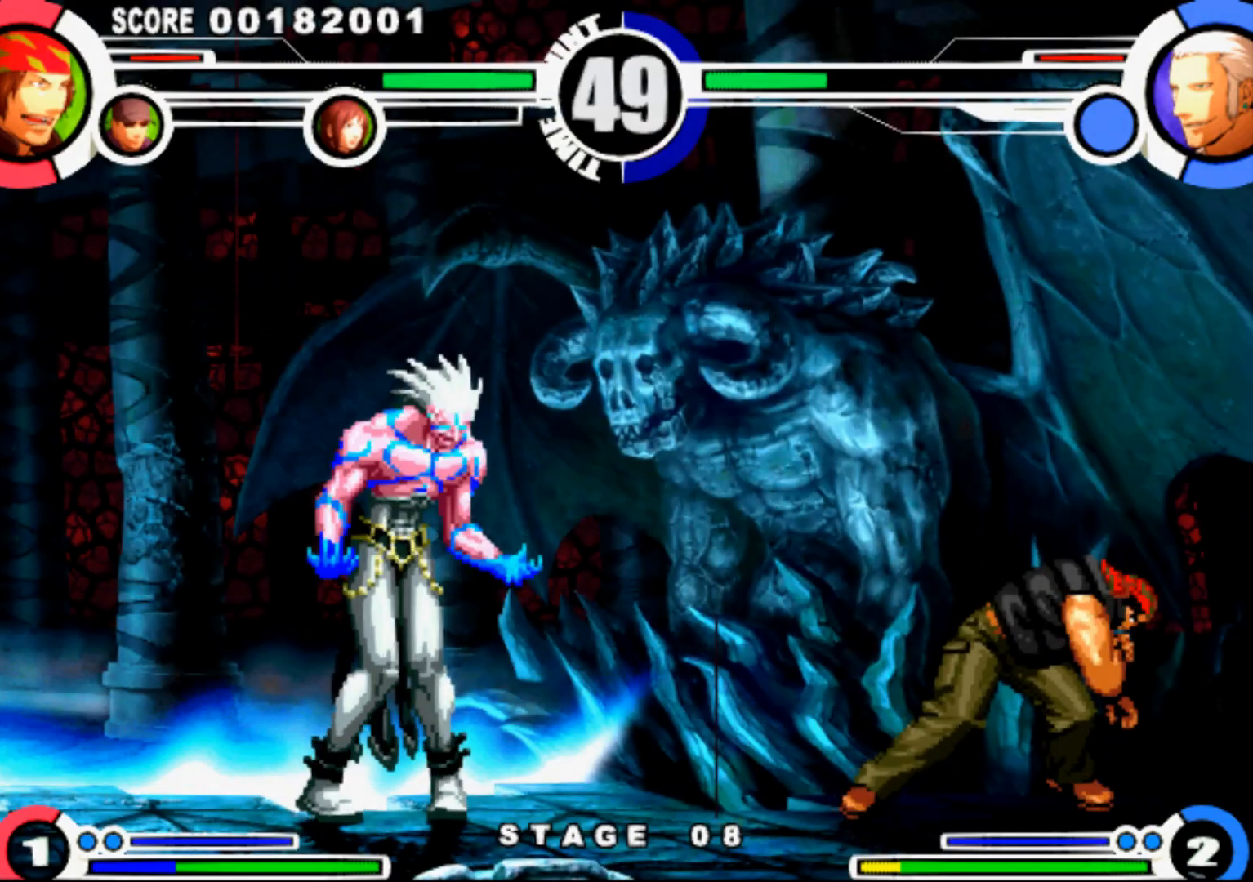
{"buttons": [], "events": []}